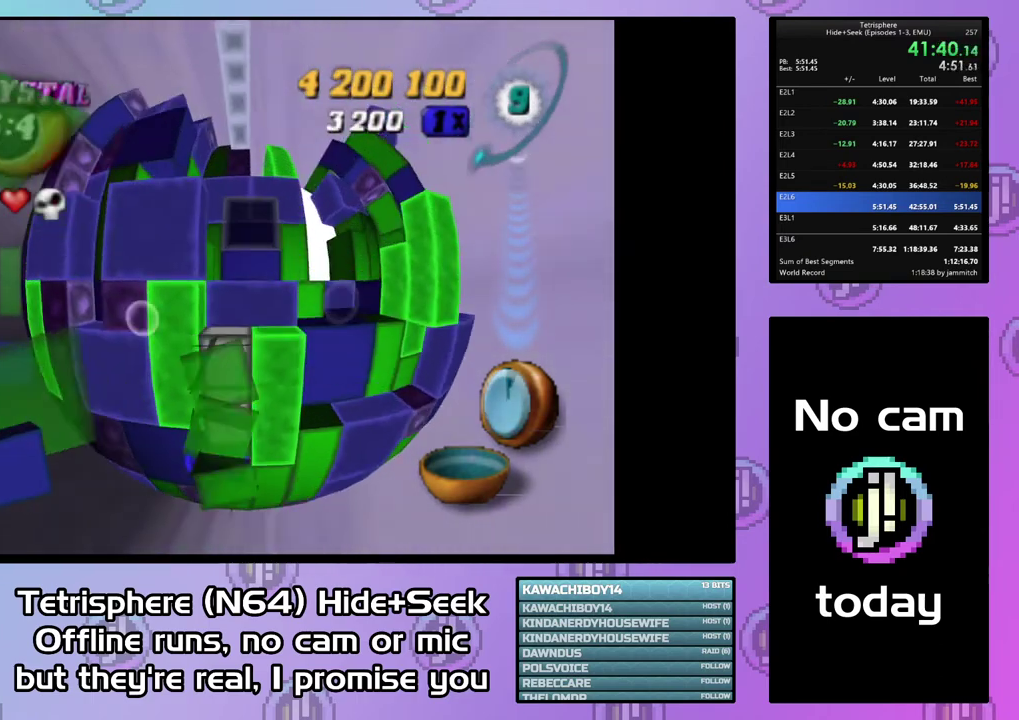
Gameplay with a controller (PlayStation layout); each line is a JSON object with the inputs held at the frame after it. "events" lists button and stick changes between this image and that frame as [ms after this image, input, new state], when the widget could be followed in between. This document gives stick clicks only as held states, not as events. Not read: L3 left_stick.
{"buttons": [], "right_stick": "center", "events": [[33, "DPAD_UP", "up"], [167, "DPAD_RIGHT", "down"], [300, "DPAD_RIGHT", "up"]]}
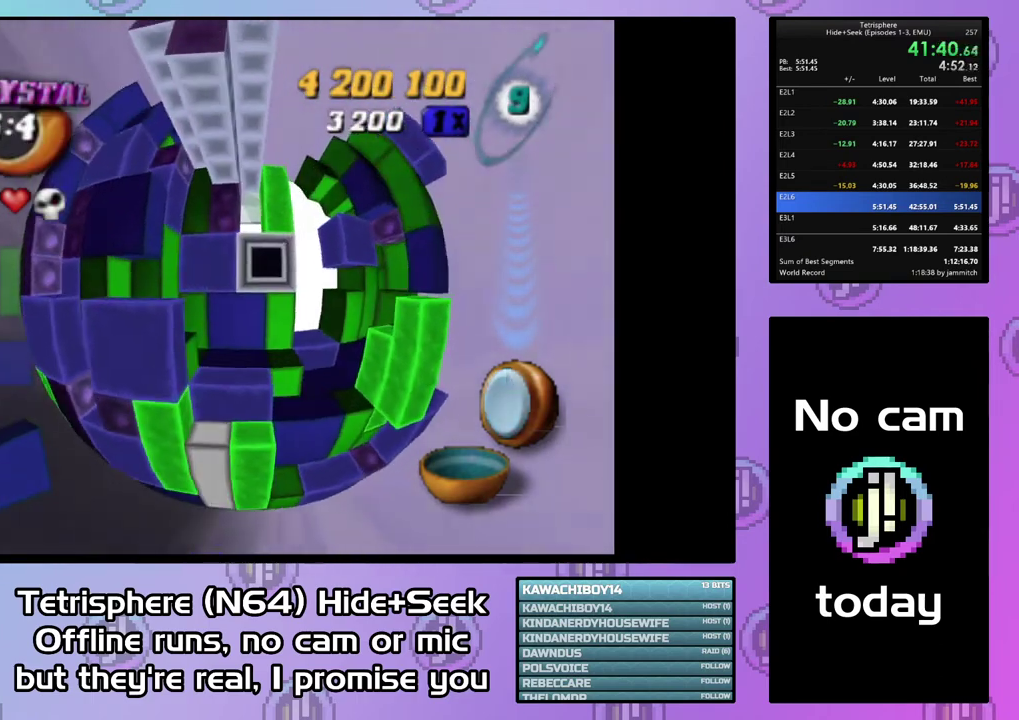
{"buttons": ["DPAD_UP"], "right_stick": "center", "events": [[100, "CIRCLE", "down"], [200, "CIRCLE", "up"], [200, "DPAD_RIGHT", "down"], [333, "DPAD_RIGHT", "up"], [433, "DPAD_UP", "down"]]}
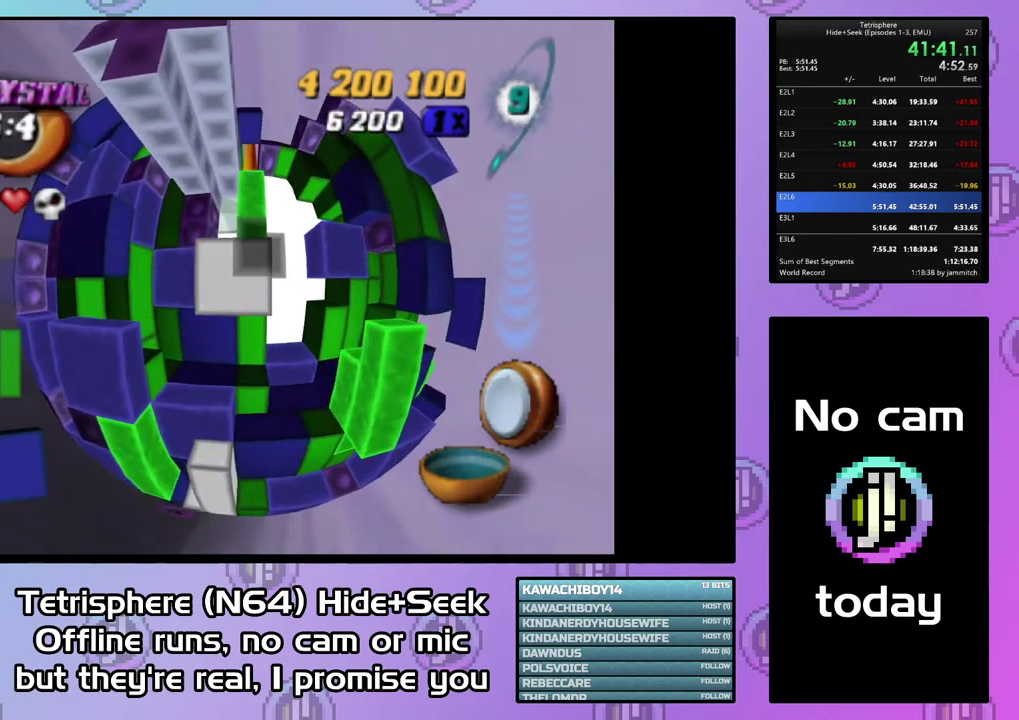
{"buttons": ["DPAD_UP"], "right_stick": "center", "events": [[33, "DPAD_UP", "up"], [100, "DPAD_UP", "down"], [200, "DPAD_UP", "up"], [267, "DPAD_UP", "down"], [333, "DPAD_UP", "up"], [400, "DPAD_UP", "down"]]}
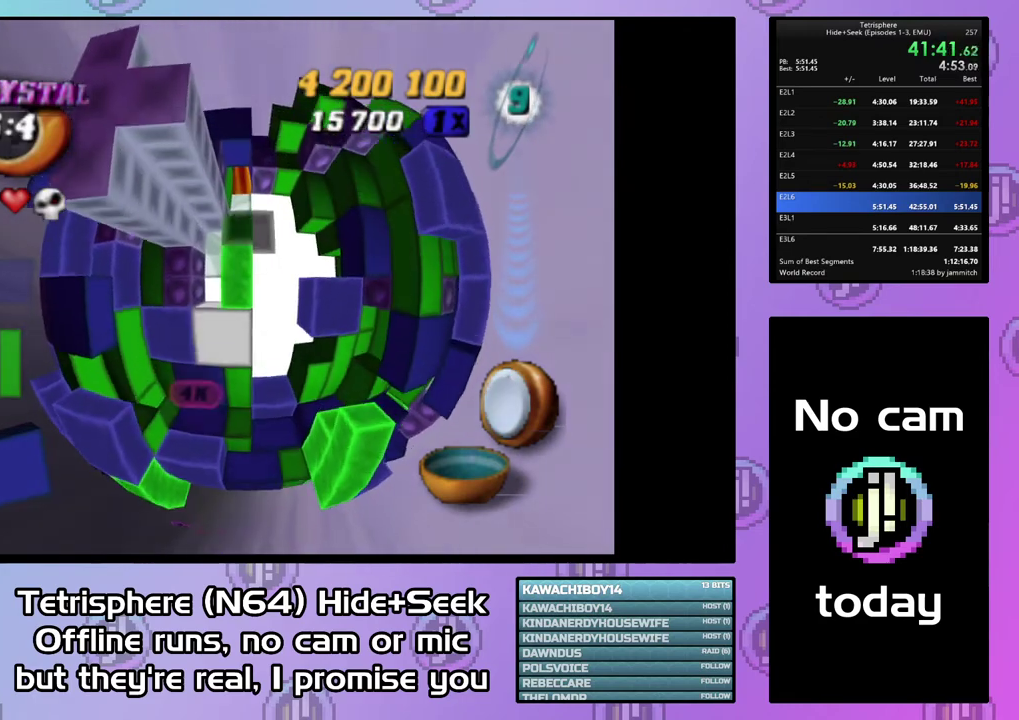
{"buttons": ["DPAD_LEFT"], "right_stick": "center", "events": [[33, "DPAD_UP", "up"], [100, "DPAD_UP", "down"], [167, "DPAD_UP", "up"], [233, "DPAD_UP", "down"], [367, "DPAD_UP", "up"], [467, "DPAD_LEFT", "down"]]}
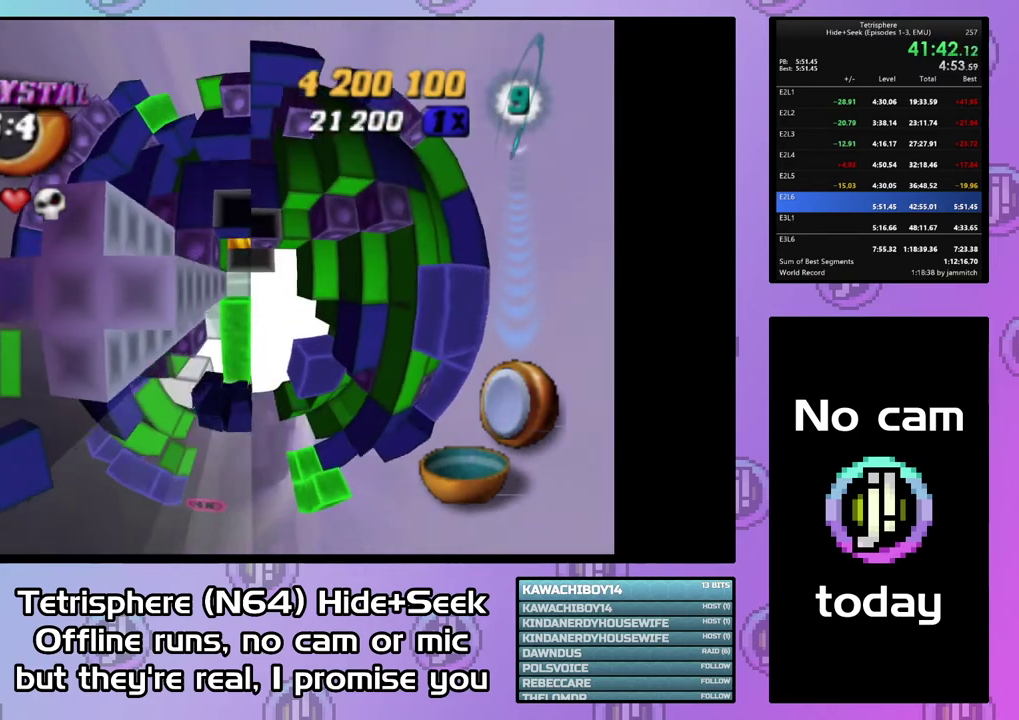
{"buttons": ["SQUARE", "DPAD_UP"], "right_stick": "center", "events": [[100, "DPAD_LEFT", "up"], [233, "DPAD_UP", "down"], [300, "DPAD_UP", "up"], [333, "SQUARE", "down"], [500, "DPAD_UP", "down"]]}
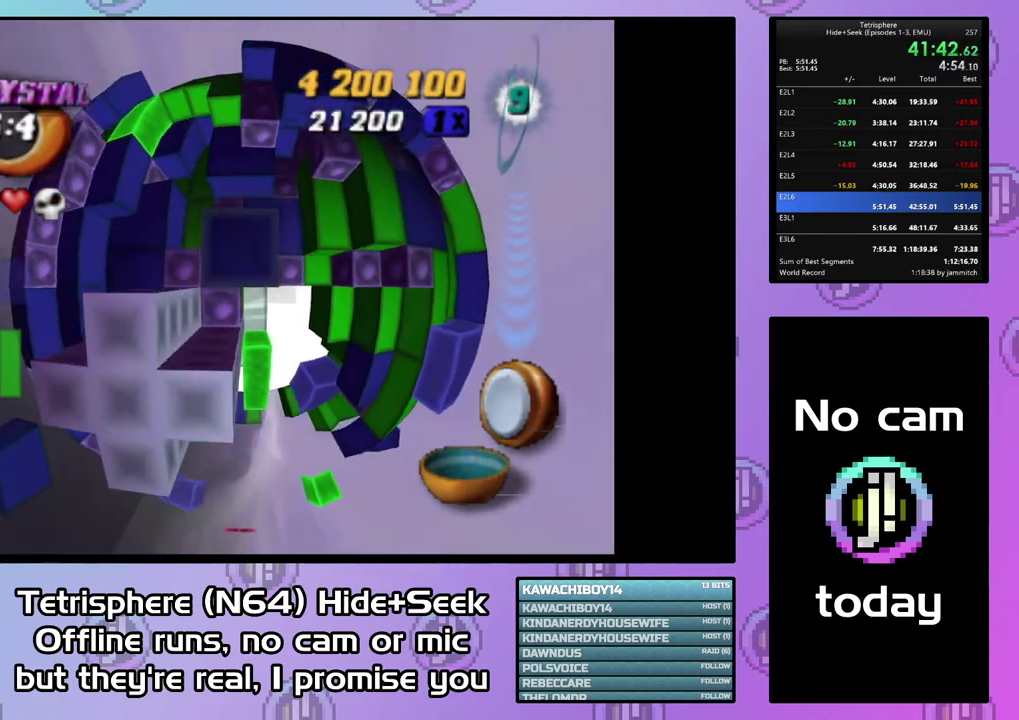
{"buttons": ["CIRCLE"], "right_stick": "center", "events": [[100, "DPAD_UP", "up"], [200, "DPAD_RIGHT", "down"], [300, "DPAD_RIGHT", "up"], [433, "SQUARE", "up"], [500, "CIRCLE", "down"]]}
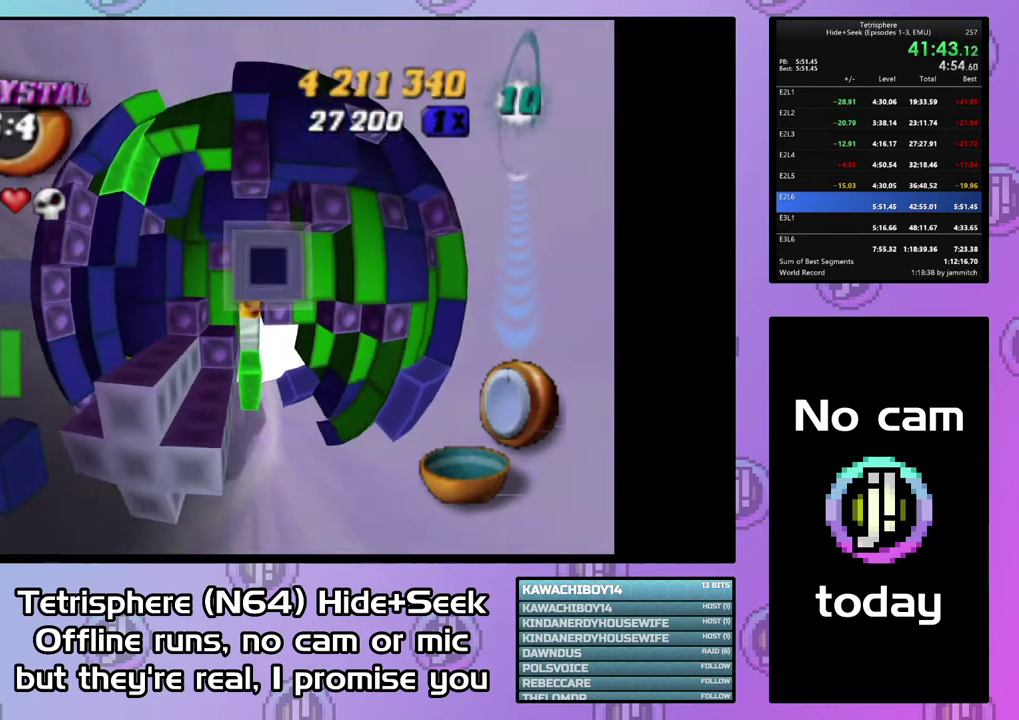
{"buttons": [], "right_stick": "center", "events": [[100, "CIRCLE", "up"], [133, "DPAD_DOWN", "down"], [233, "DPAD_DOWN", "up"], [300, "DPAD_DOWN", "down"], [400, "DPAD_DOWN", "up"]]}
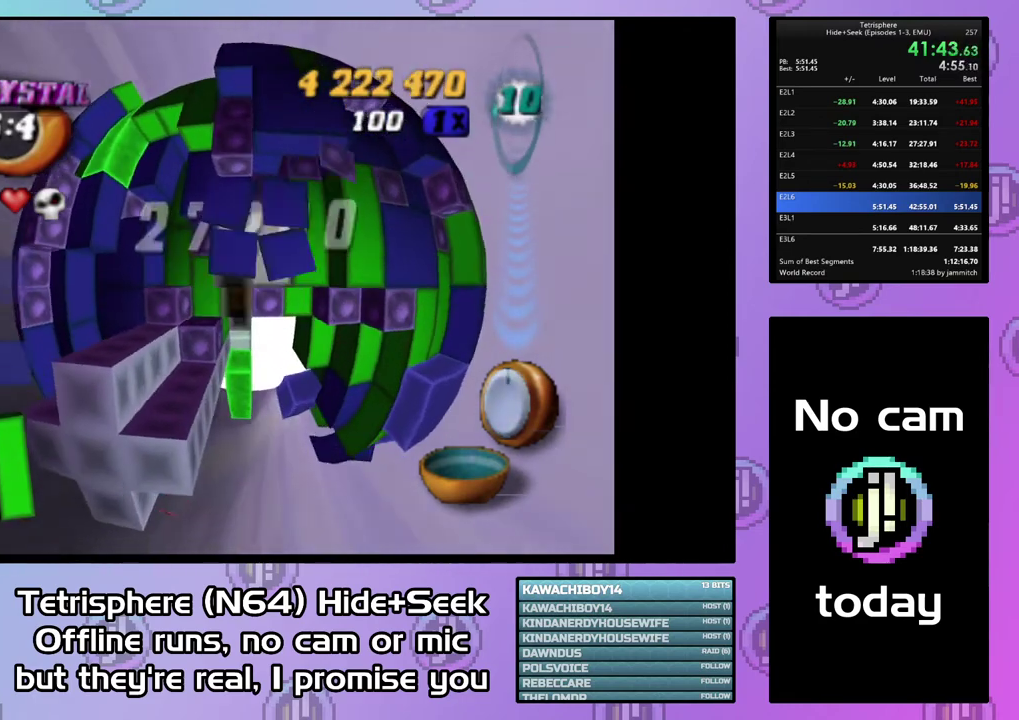
{"buttons": ["SQUARE"], "right_stick": "center", "events": [[100, "DPAD_LEFT", "down"], [167, "DPAD_LEFT", "up"], [300, "SQUARE", "down"]]}
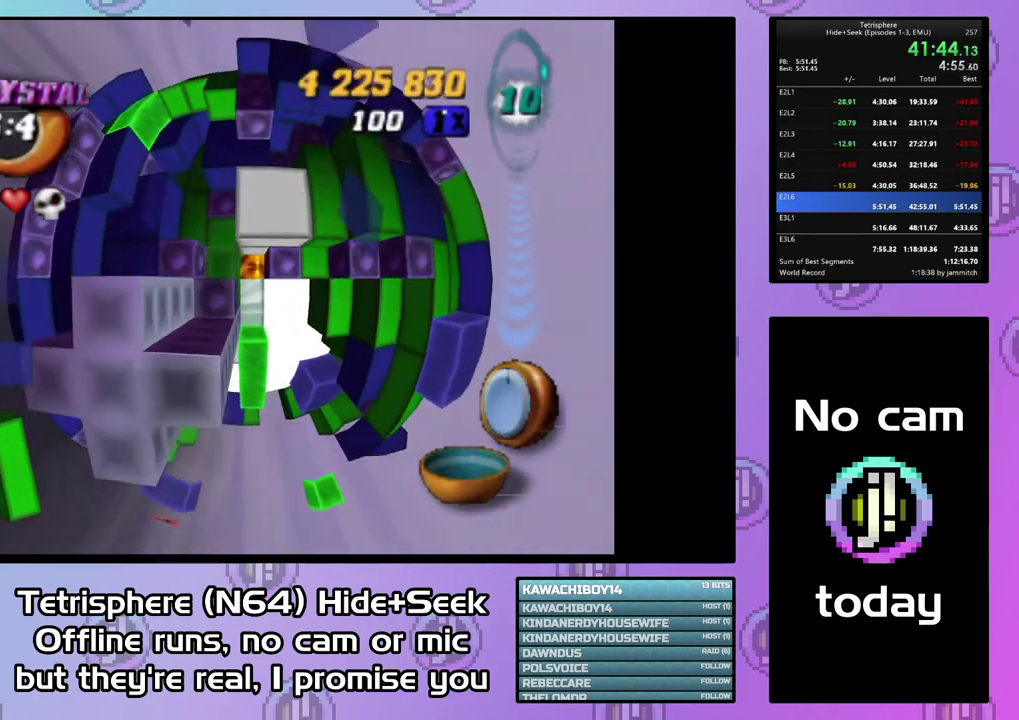
{"buttons": ["SQUARE"], "right_stick": "center", "events": [[233, "DPAD_UP", "down"], [333, "DPAD_UP", "up"]]}
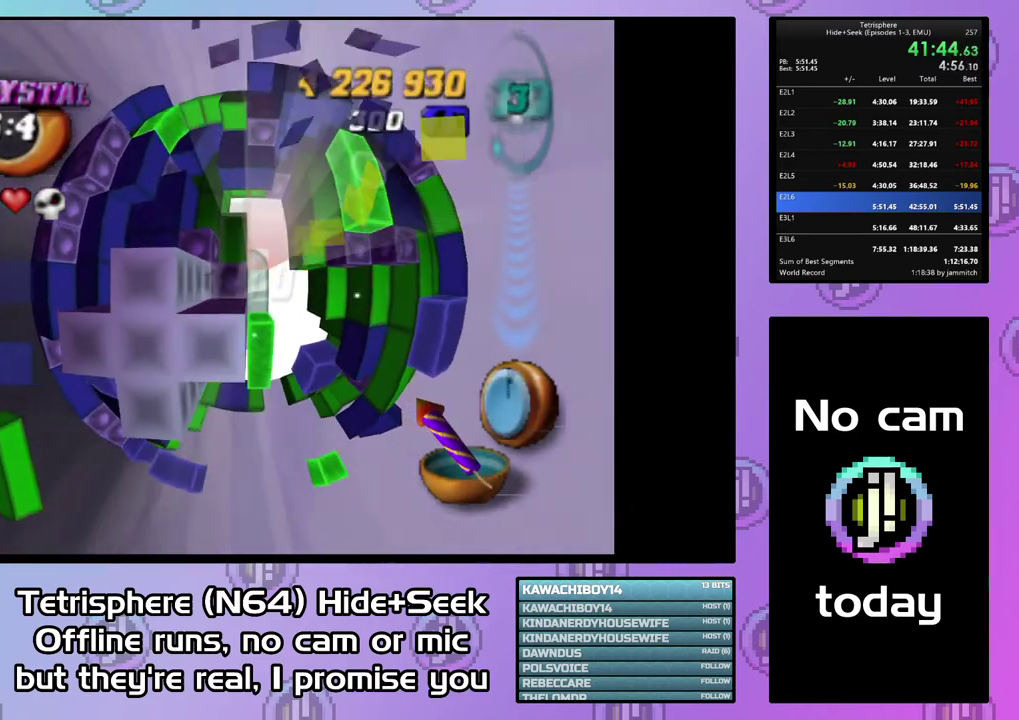
{"buttons": ["SQUARE", "DPAD_DOWN"], "right_stick": "center", "events": [[33, "DPAD_UP", "down"], [133, "DPAD_UP", "up"], [233, "DPAD_RIGHT", "down"], [367, "DPAD_RIGHT", "up"], [500, "DPAD_DOWN", "down"]]}
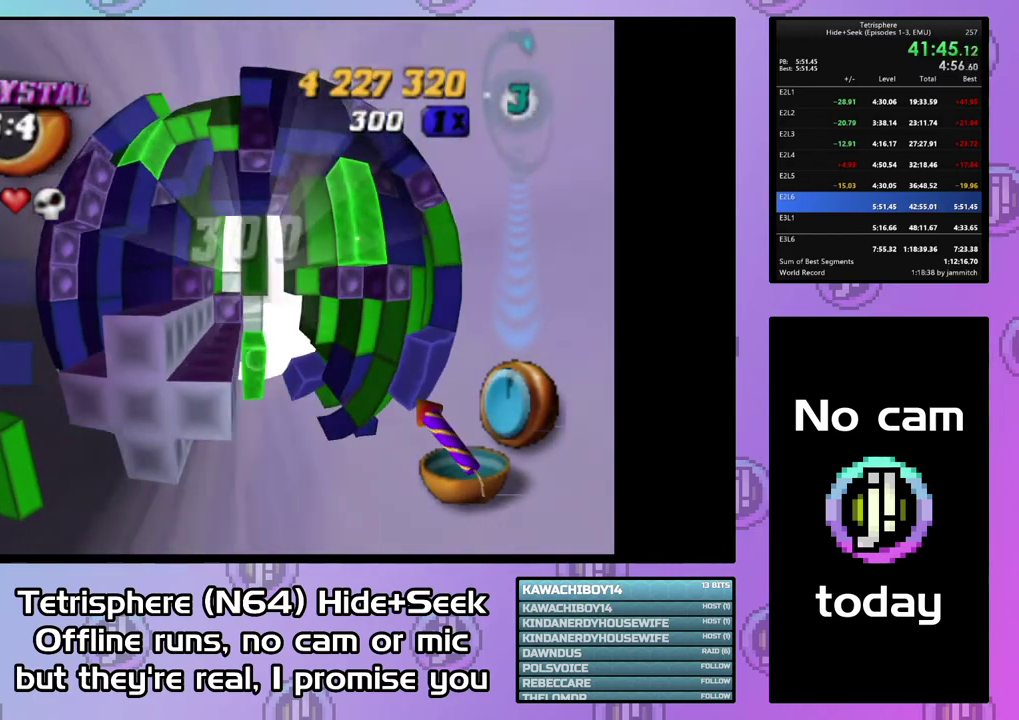
{"buttons": ["SQUARE"], "right_stick": "center", "events": [[100, "DPAD_DOWN", "up"], [167, "DPAD_DOWN", "down"], [267, "DPAD_DOWN", "up"], [400, "DPAD_RIGHT", "down"], [467, "DPAD_RIGHT", "up"]]}
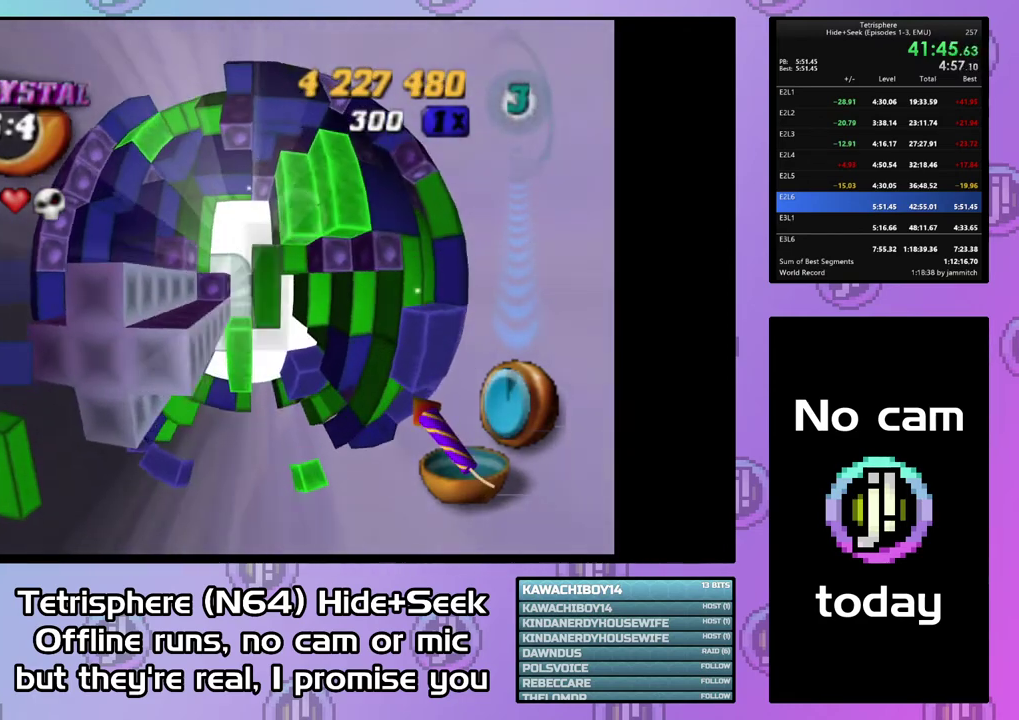
{"buttons": ["SQUARE"], "right_stick": "center", "events": [[67, "DPAD_DOWN", "down"], [300, "DPAD_DOWN", "up"], [367, "DPAD_DOWN", "down"], [433, "DPAD_DOWN", "up"]]}
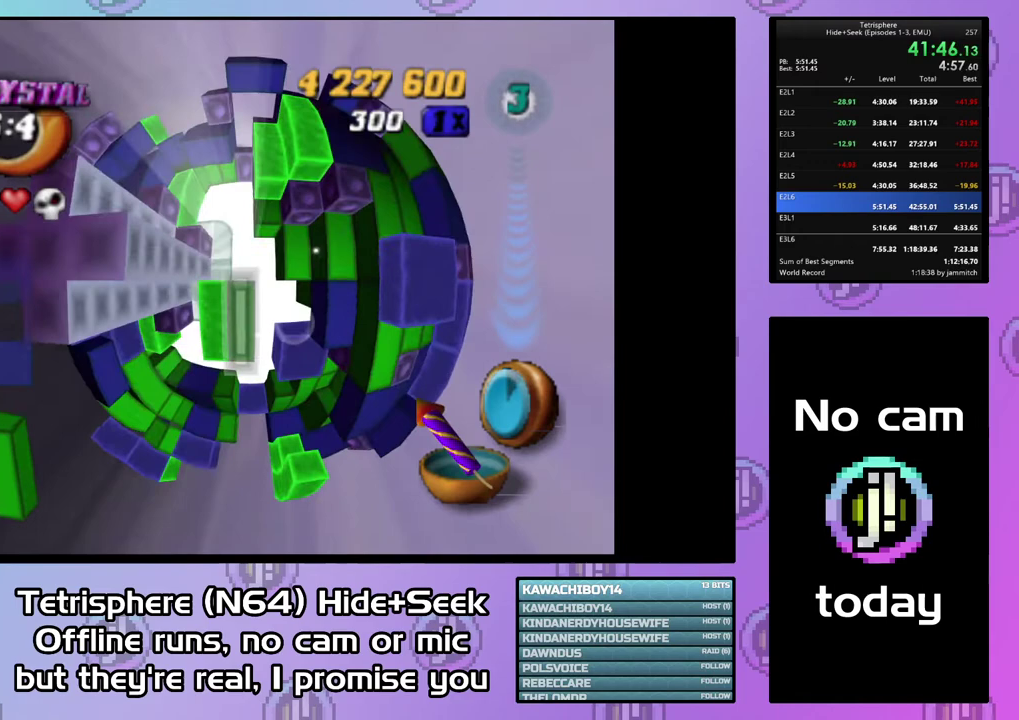
{"buttons": [], "right_stick": "center", "events": [[33, "DPAD_RIGHT", "down"], [100, "DPAD_RIGHT", "up"], [200, "SQUARE", "up"], [233, "DPAD_LEFT", "down"], [333, "DPAD_LEFT", "up"], [400, "DPAD_LEFT", "down"], [467, "DPAD_LEFT", "up"]]}
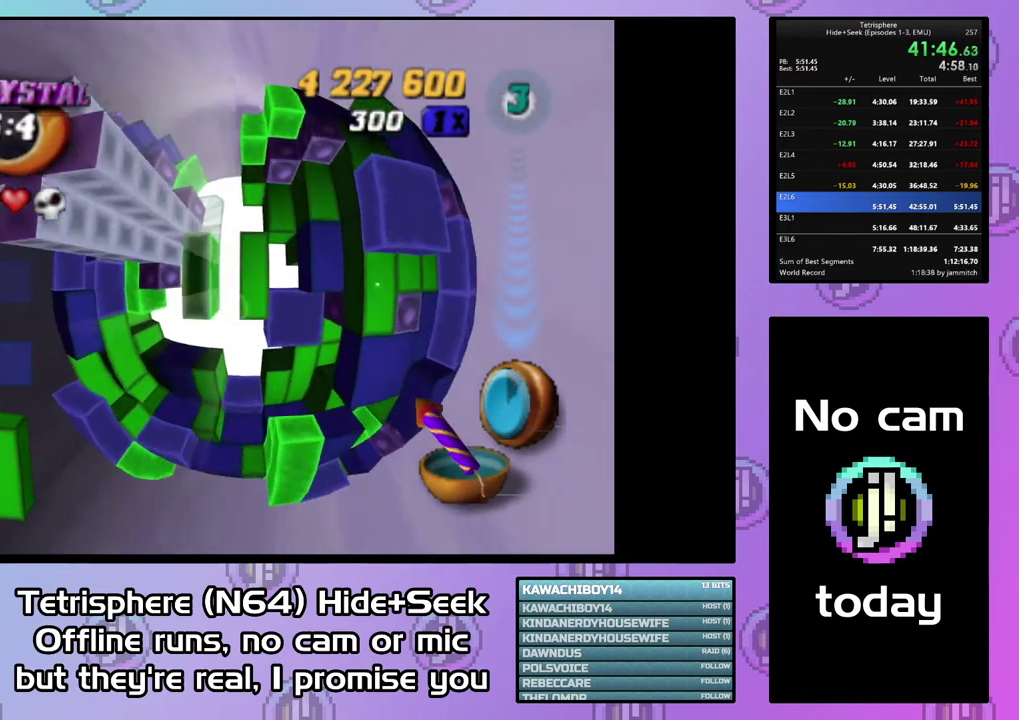
{"buttons": ["CIRCLE"], "right_stick": "center", "events": [[67, "SQUARE", "down"], [167, "DPAD_RIGHT", "down"], [267, "DPAD_RIGHT", "up"], [367, "SQUARE", "up"], [433, "CIRCLE", "down"]]}
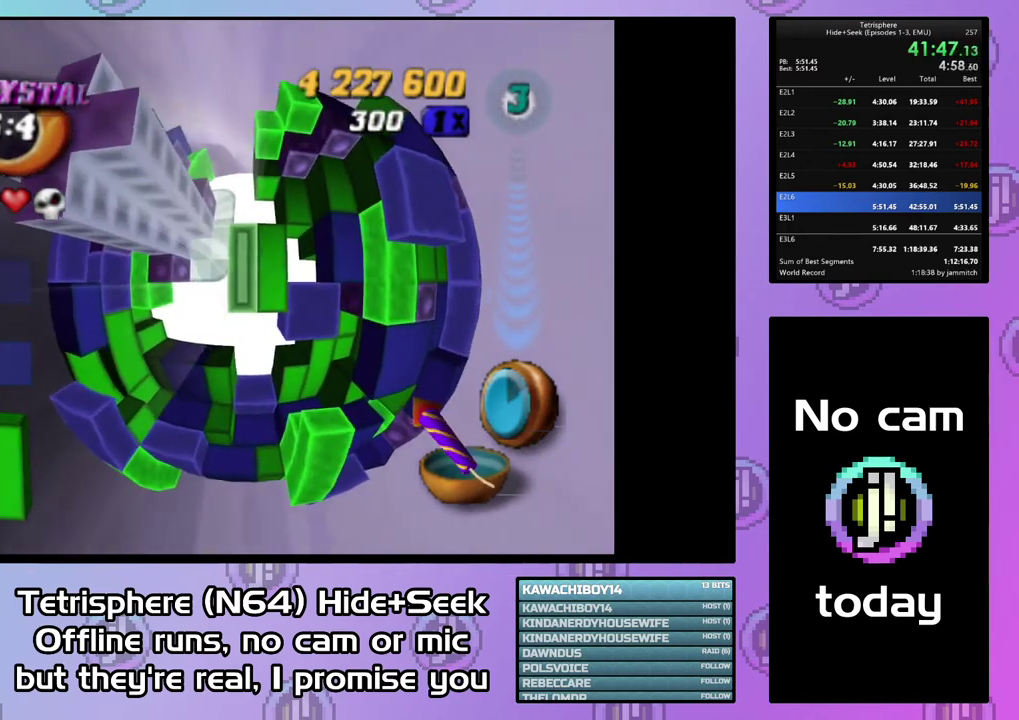
{"buttons": ["DPAD_UP", "DPAD_LEFT"], "right_stick": "center", "events": [[33, "CIRCLE", "up"], [33, "DPAD_LEFT", "down"], [33, "DPAD_UP", "down"], [367, "right_stick", "down"], [500, "right_stick", "center"]]}
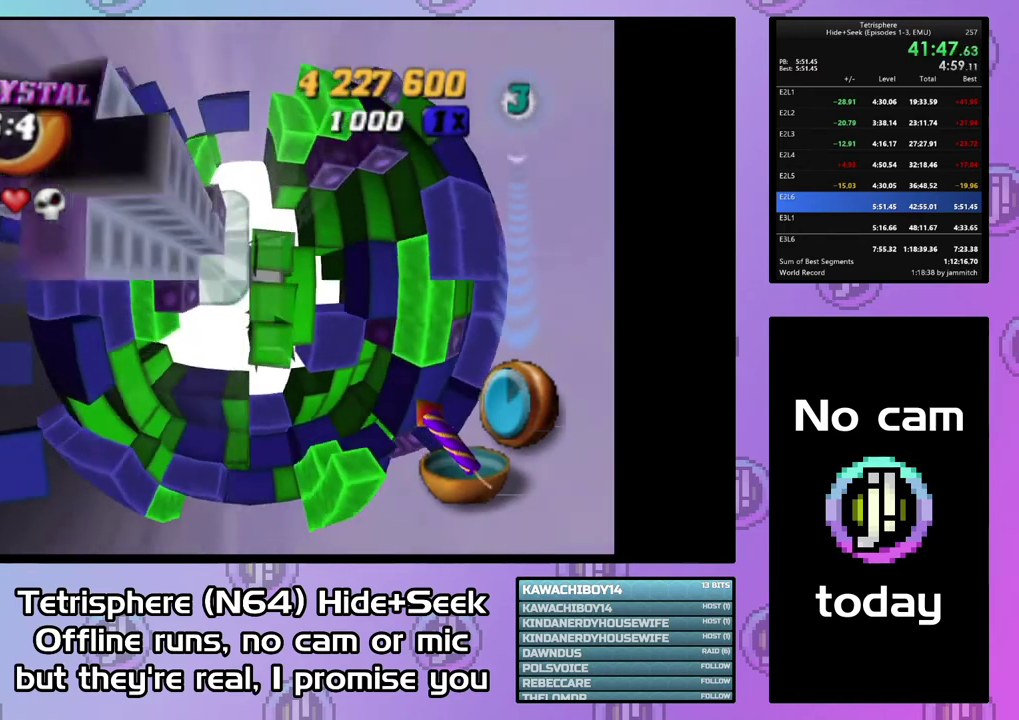
{"buttons": [], "right_stick": "center", "events": [[300, "DPAD_UP", "up"], [333, "DPAD_LEFT", "up"]]}
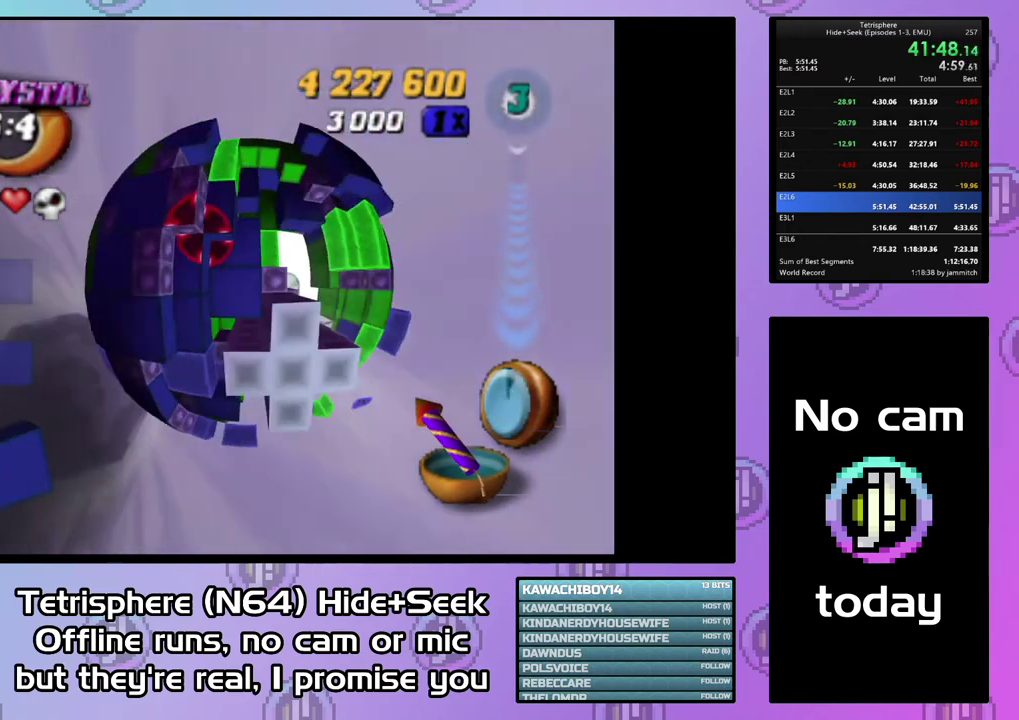
{"buttons": [], "right_stick": "center", "events": [[167, "DPAD_DOWN", "down"], [267, "DPAD_DOWN", "up"], [367, "DPAD_DOWN", "down"], [433, "DPAD_DOWN", "up"]]}
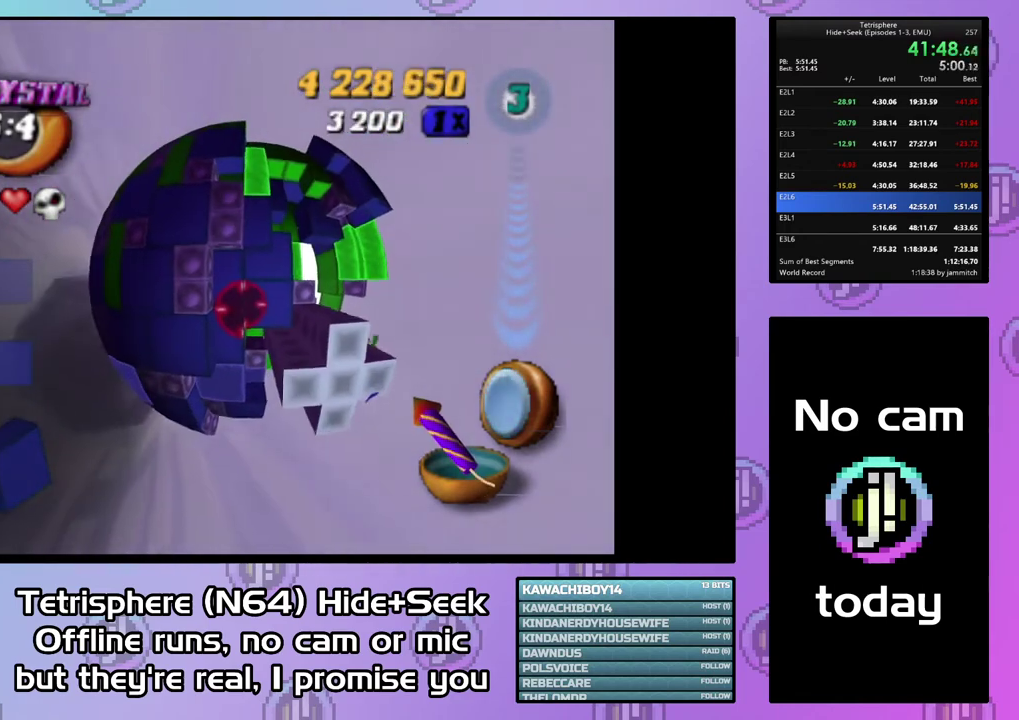
{"buttons": [], "right_stick": "center", "events": []}
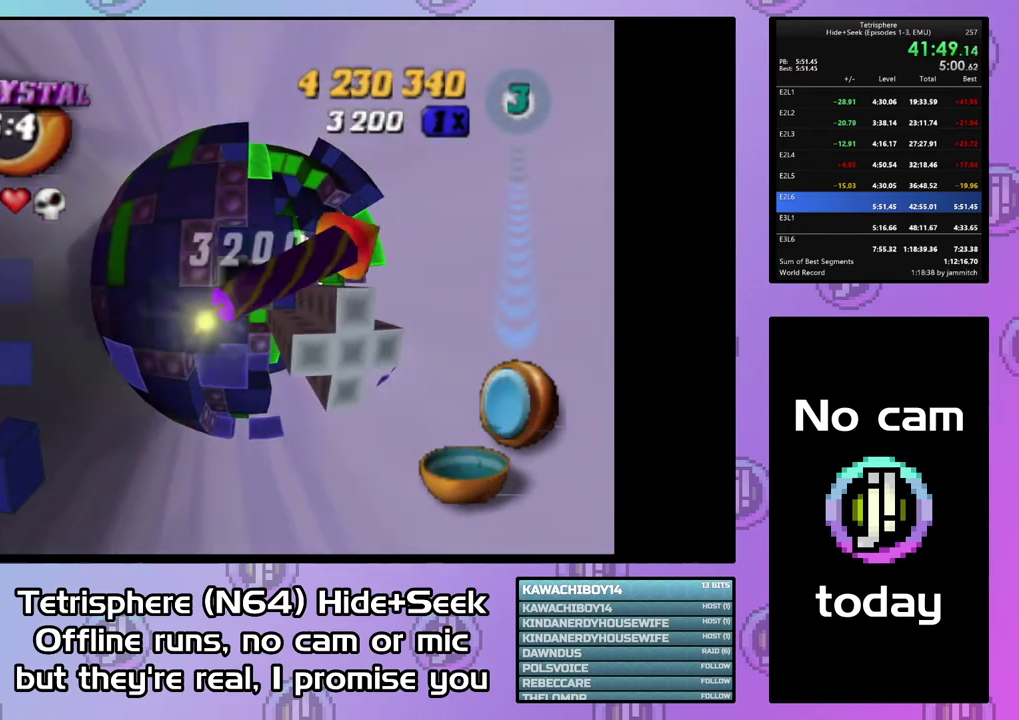
{"buttons": ["DPAD_LEFT"], "right_stick": "center", "events": [[267, "DPAD_LEFT", "down"]]}
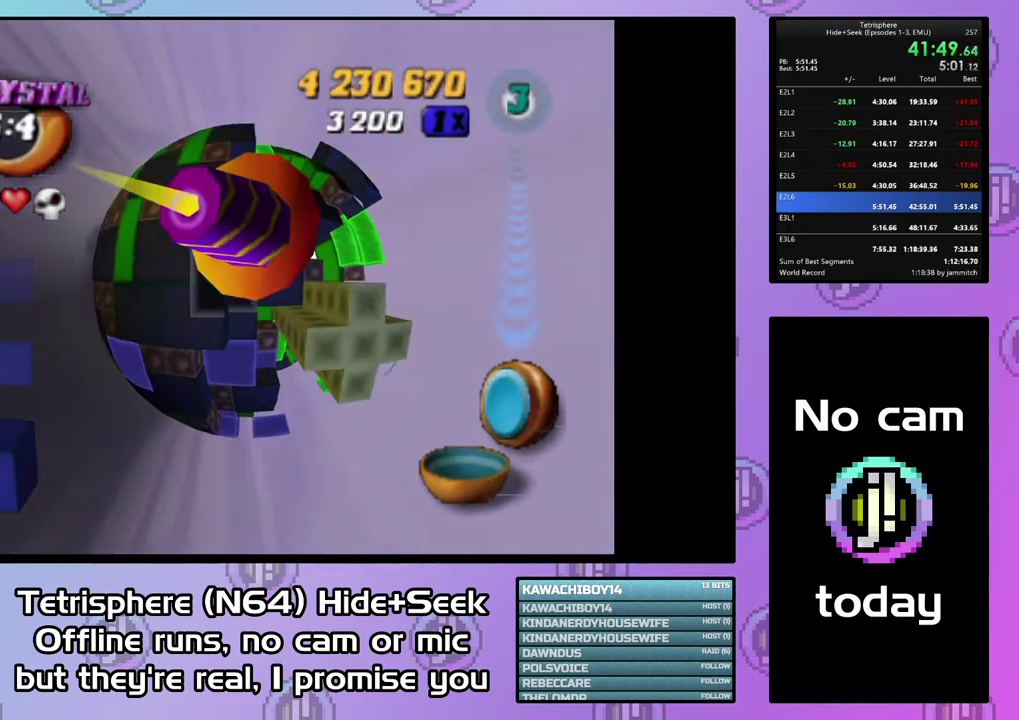
{"buttons": ["DPAD_DOWN"], "right_stick": "center", "events": [[67, "DPAD_LEFT", "up"], [133, "DPAD_LEFT", "down"], [233, "DPAD_LEFT", "up"], [300, "DPAD_LEFT", "down"], [400, "DPAD_LEFT", "up"], [467, "DPAD_DOWN", "down"]]}
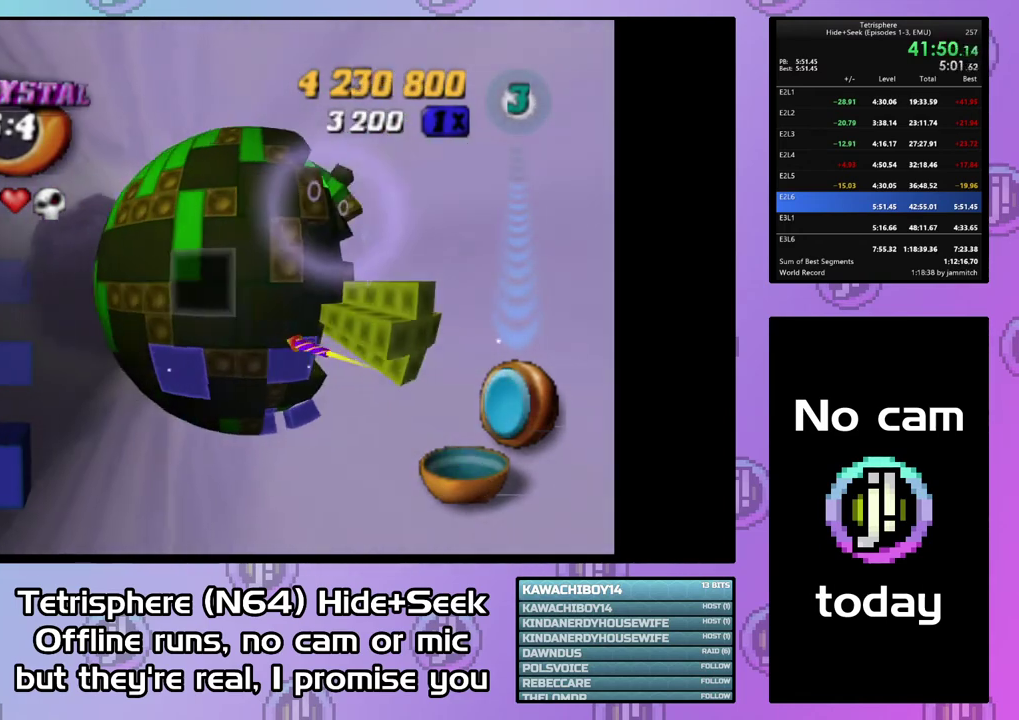
{"buttons": ["DPAD_RIGHT"], "right_stick": "center", "events": [[67, "CIRCLE", "down"], [67, "DPAD_DOWN", "up"], [200, "CIRCLE", "up"], [267, "DPAD_RIGHT", "down"]]}
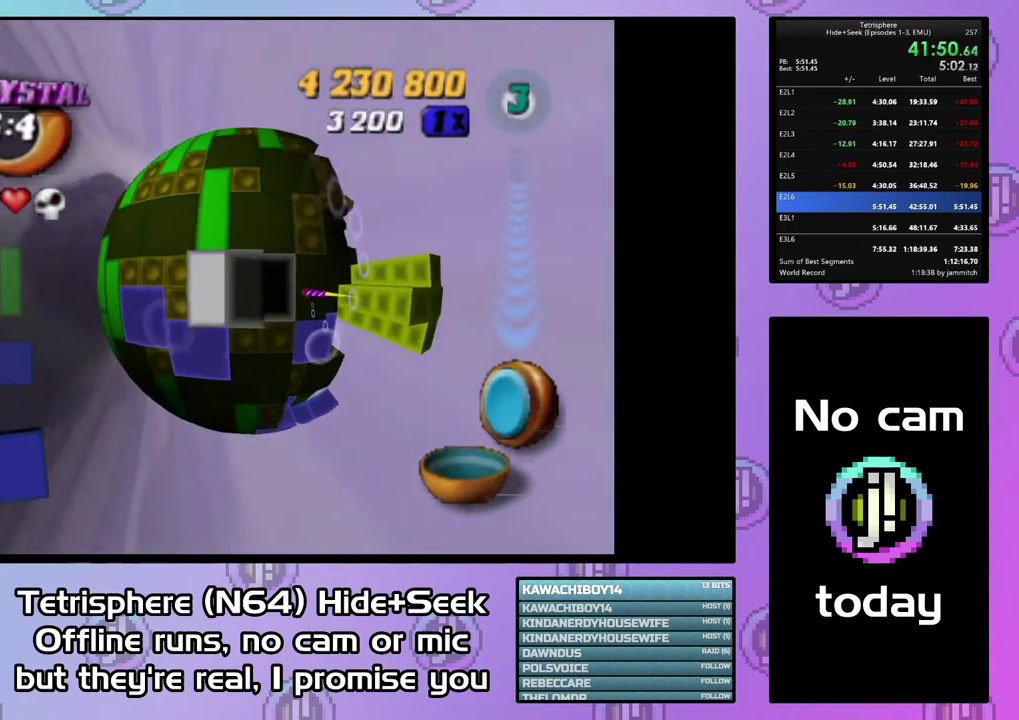
{"buttons": ["DPAD_RIGHT"], "right_stick": "center", "events": [[200, "DPAD_UP", "down"], [500, "DPAD_UP", "up"]]}
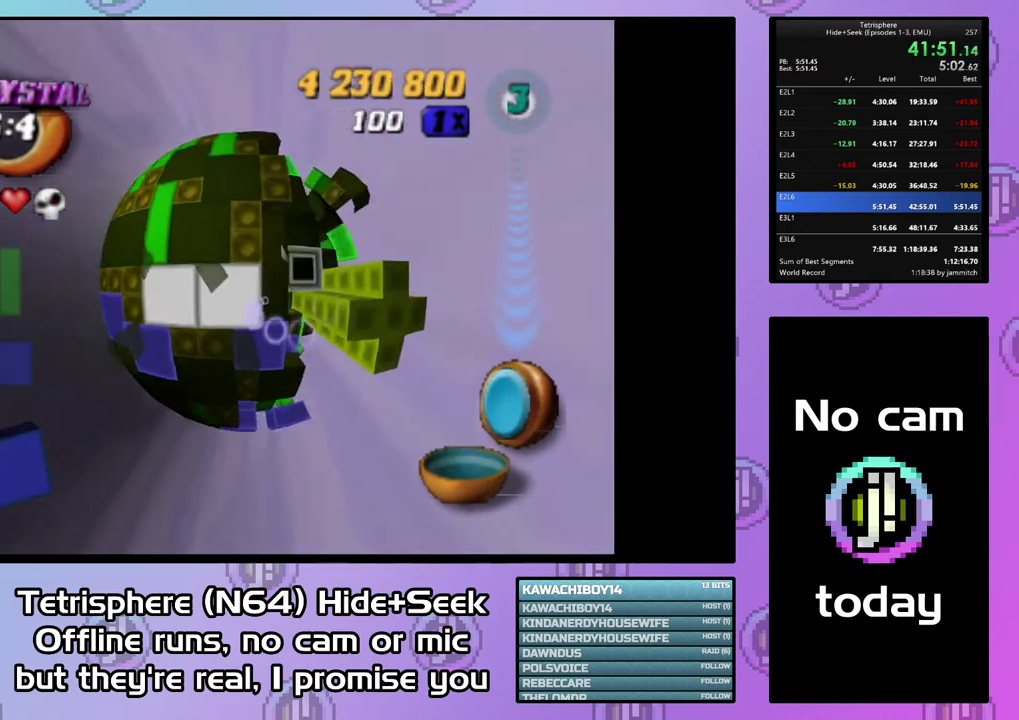
{"buttons": [], "right_stick": "center", "events": [[33, "DPAD_RIGHT", "up"]]}
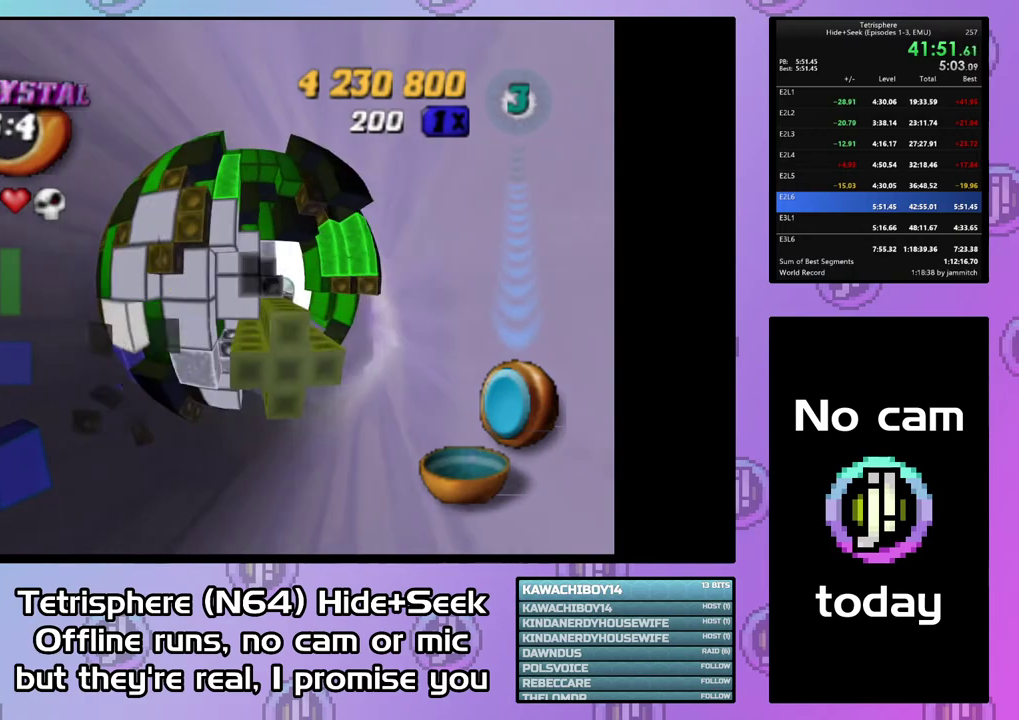
{"buttons": [], "right_stick": "center", "events": [[200, "DPAD_DOWN", "down"], [267, "DPAD_DOWN", "up"], [400, "DPAD_LEFT", "down"], [500, "DPAD_LEFT", "up"]]}
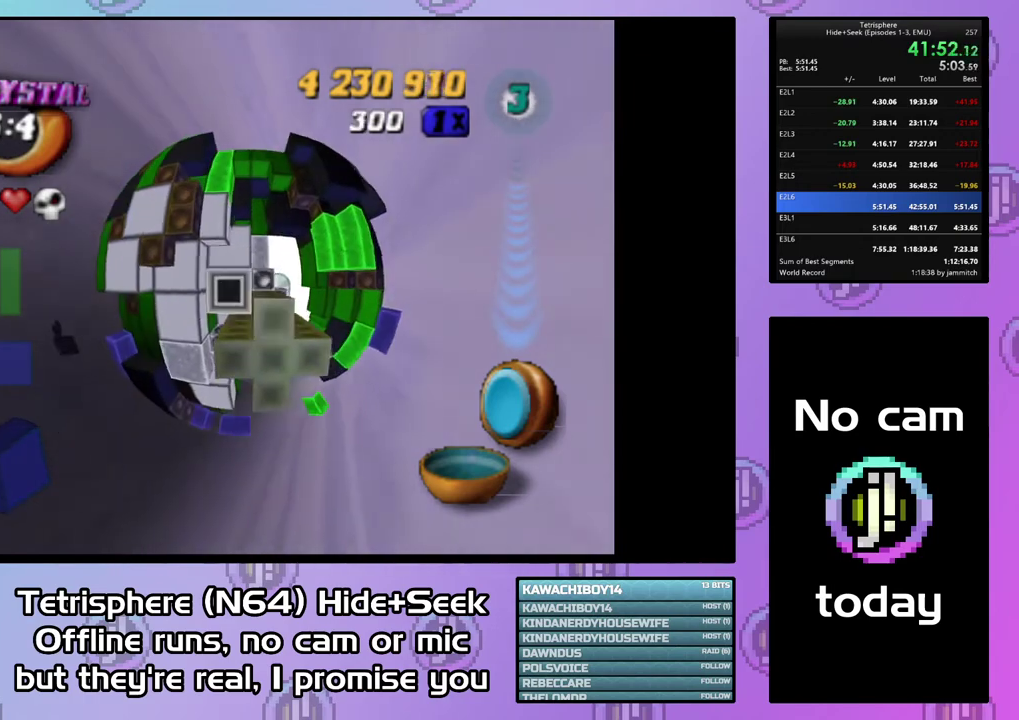
{"buttons": [], "right_stick": "center", "events": [[67, "DPAD_LEFT", "down"], [167, "DPAD_LEFT", "up"]]}
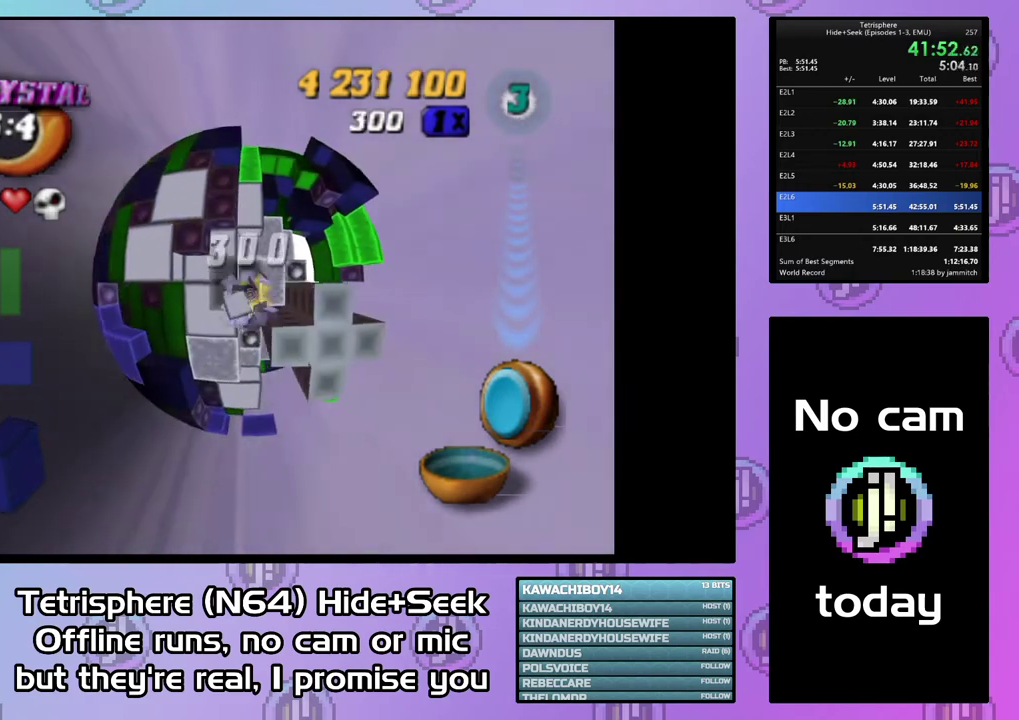
{"buttons": [], "right_stick": "center", "events": [[233, "DPAD_DOWN", "down"], [300, "DPAD_DOWN", "up"], [400, "DPAD_DOWN", "down"], [500, "DPAD_DOWN", "up"]]}
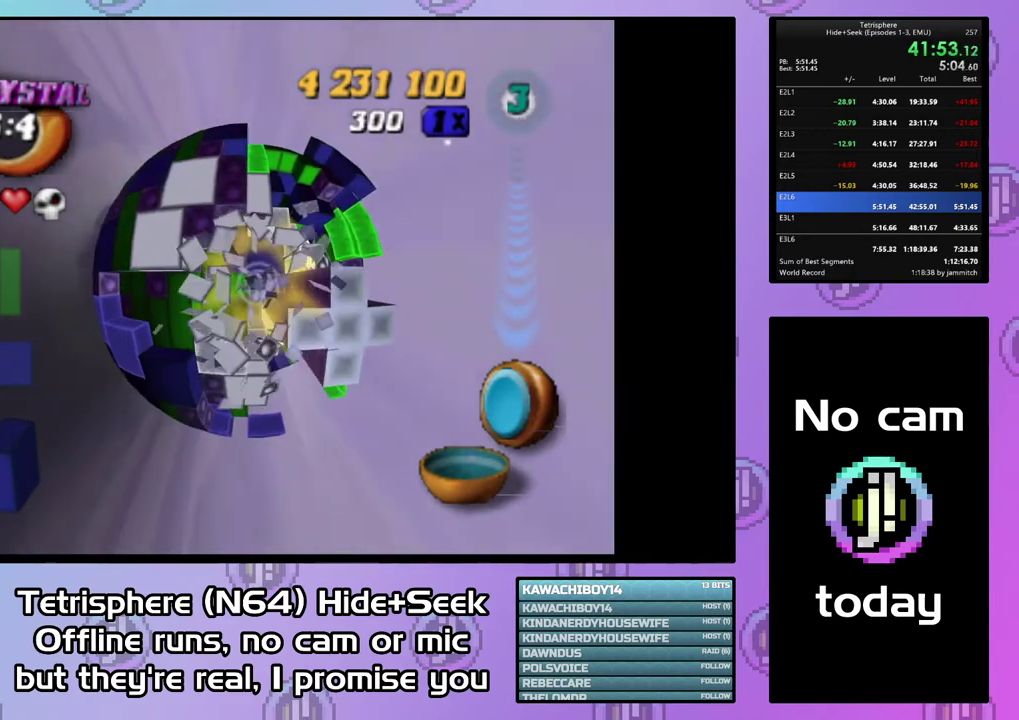
{"buttons": [], "right_stick": "center", "events": [[67, "DPAD_DOWN", "down"], [167, "DPAD_DOWN", "up"], [233, "DPAD_DOWN", "down"], [333, "DPAD_DOWN", "up"], [400, "DPAD_DOWN", "down"], [467, "DPAD_DOWN", "up"]]}
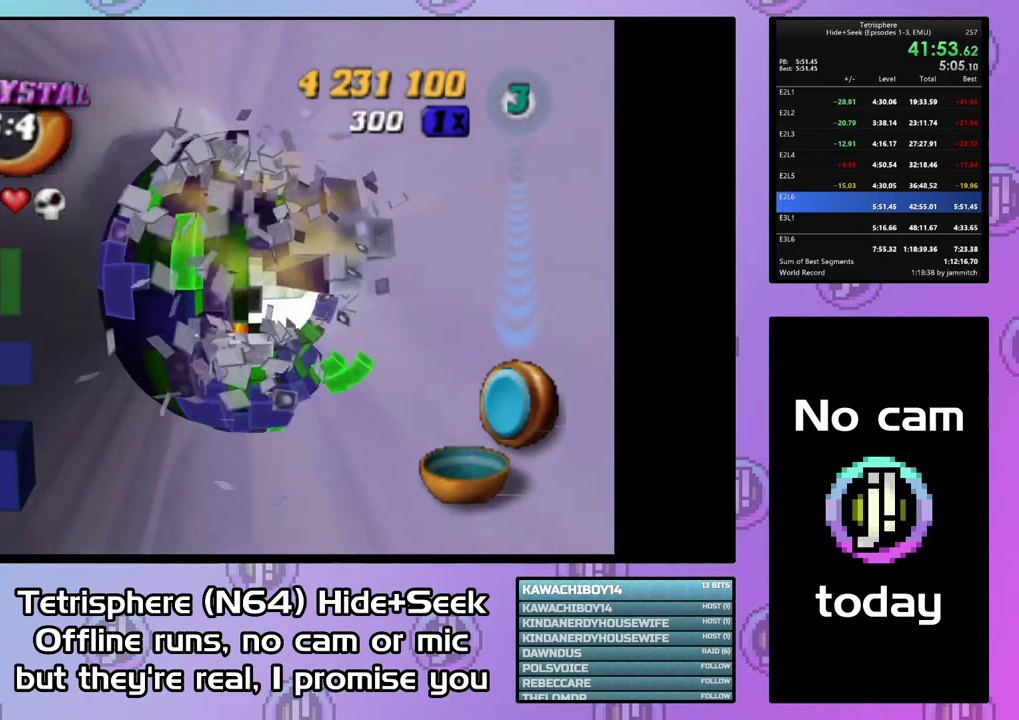
{"buttons": ["DPAD_UP"], "right_stick": "center", "events": [[100, "DPAD_UP", "down"], [200, "DPAD_UP", "up"], [267, "DPAD_UP", "down"], [367, "DPAD_UP", "up"], [433, "DPAD_UP", "down"]]}
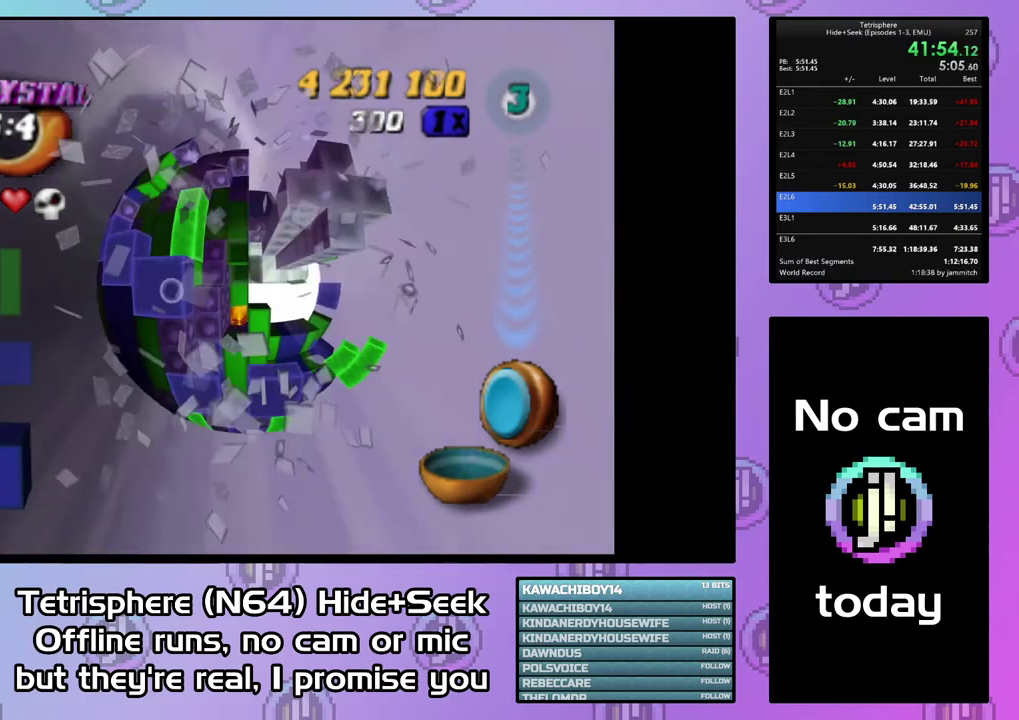
{"buttons": ["DPAD_UP"], "right_stick": "center", "events": [[33, "DPAD_UP", "up"], [100, "DPAD_UP", "down"], [367, "DPAD_UP", "up"], [467, "DPAD_UP", "down"]]}